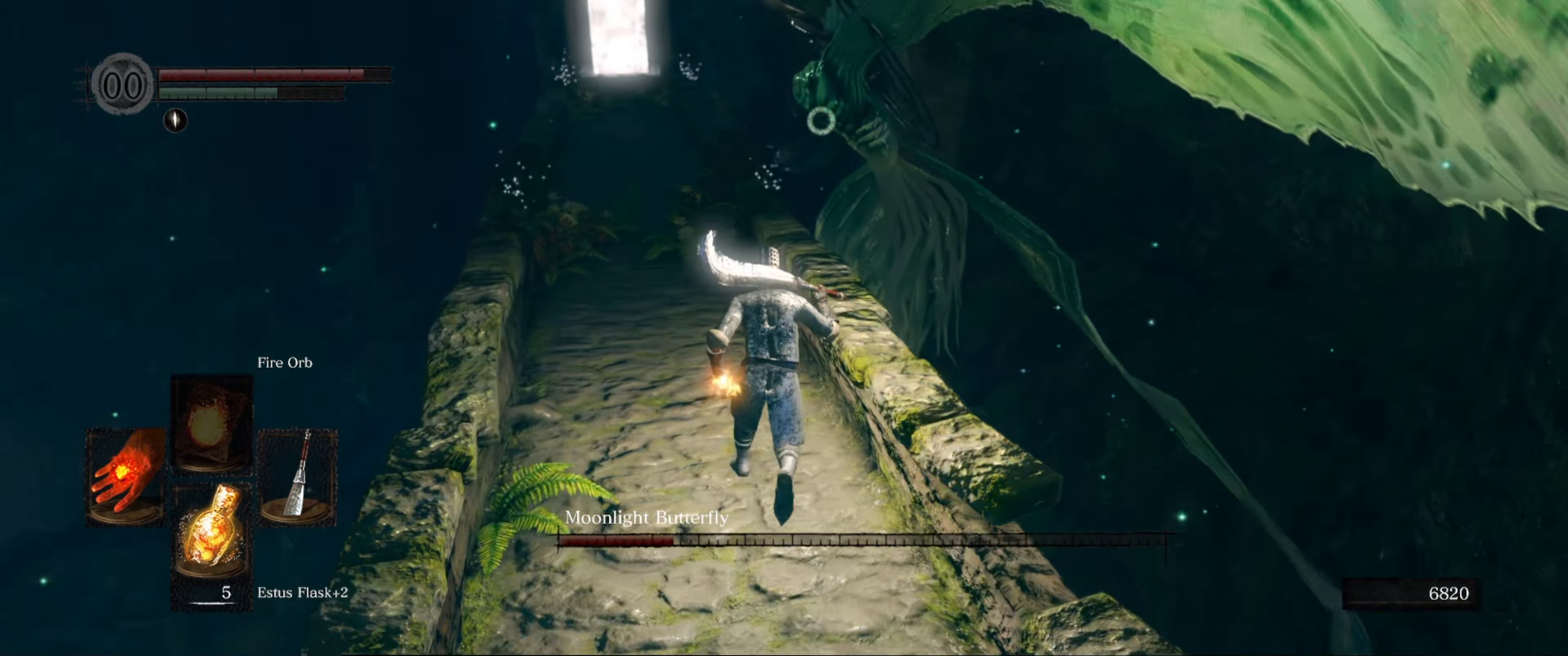
Gameplay with a controller (Xbox layout); each line is a JSON object with the inputs held at the frame after it. "events" lists button and stick changes between this image and that frame as [ms after this image, input, new state], when the widget could be followed in between. Not read: L3 R3.
{"buttons": [], "left_stick": "up-left", "right_stick": "center", "events": [[150, "left_stick", "up-left"], [167, "B", "up"]]}
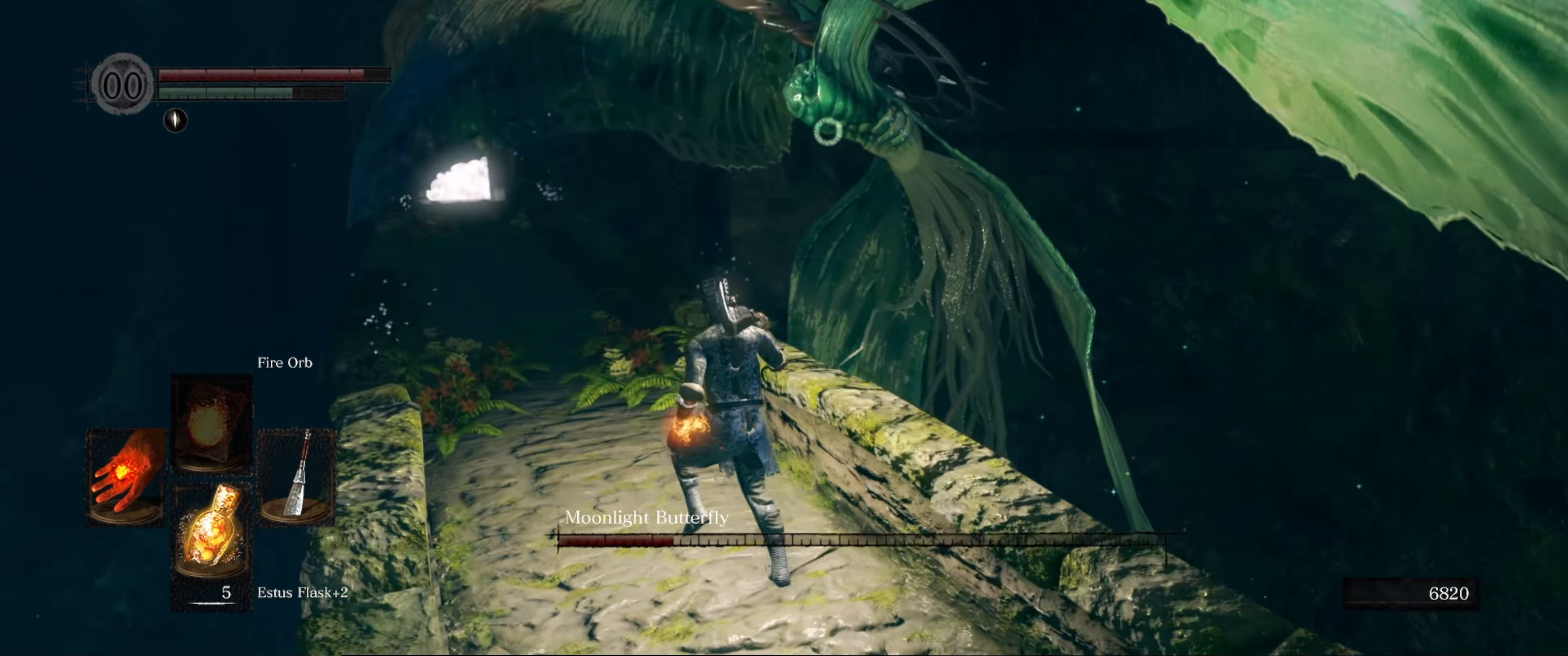
{"buttons": [], "left_stick": "up-left", "right_stick": "center", "events": []}
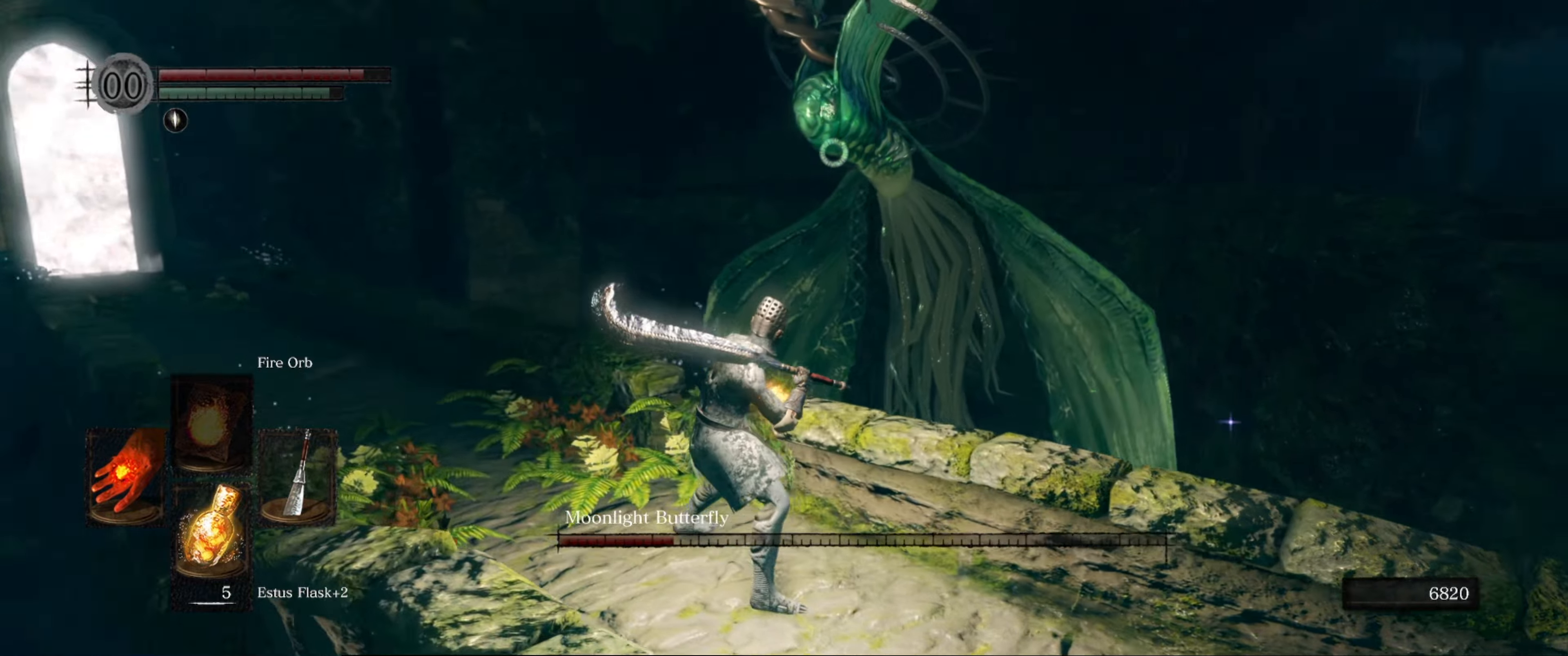
{"buttons": [], "left_stick": "center", "right_stick": "center", "events": [[483, "left_stick", "center"]]}
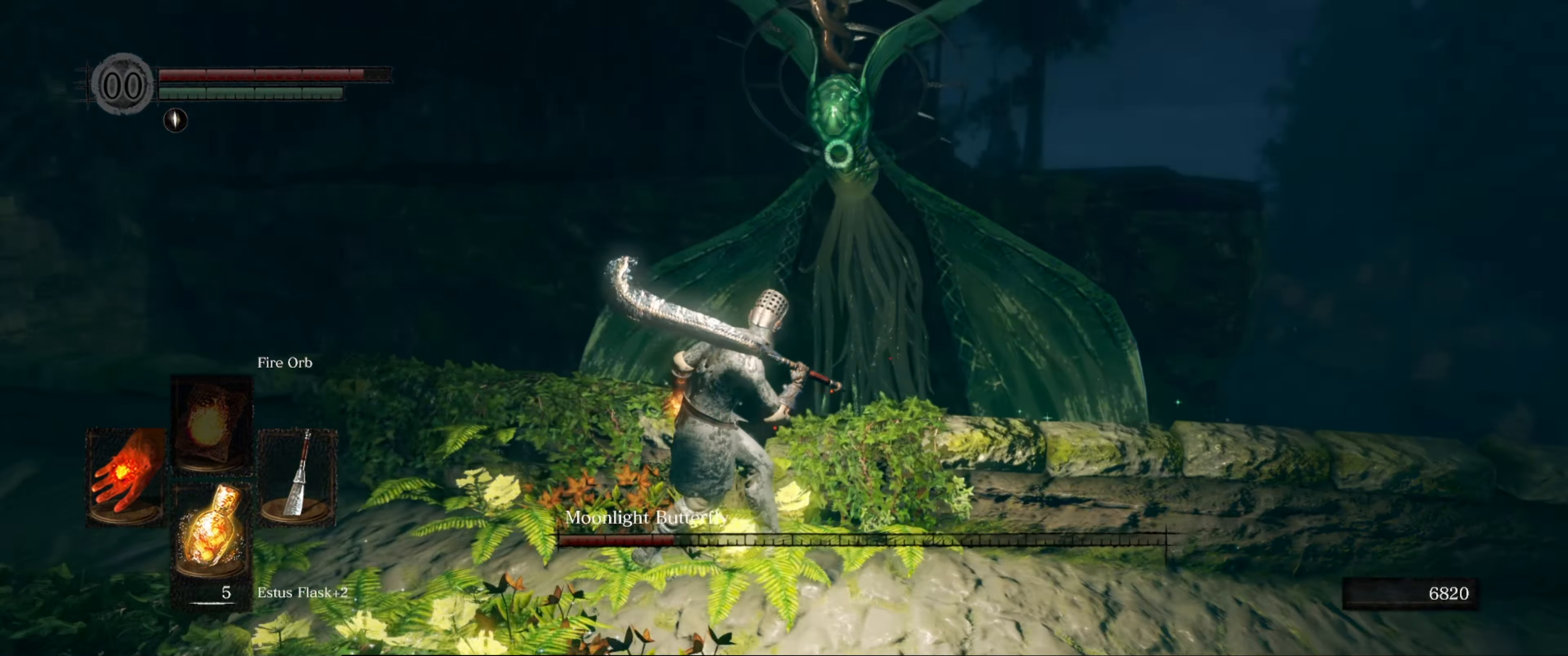
{"buttons": [], "left_stick": "right", "right_stick": "center", "events": [[83, "left_stick", "right"]]}
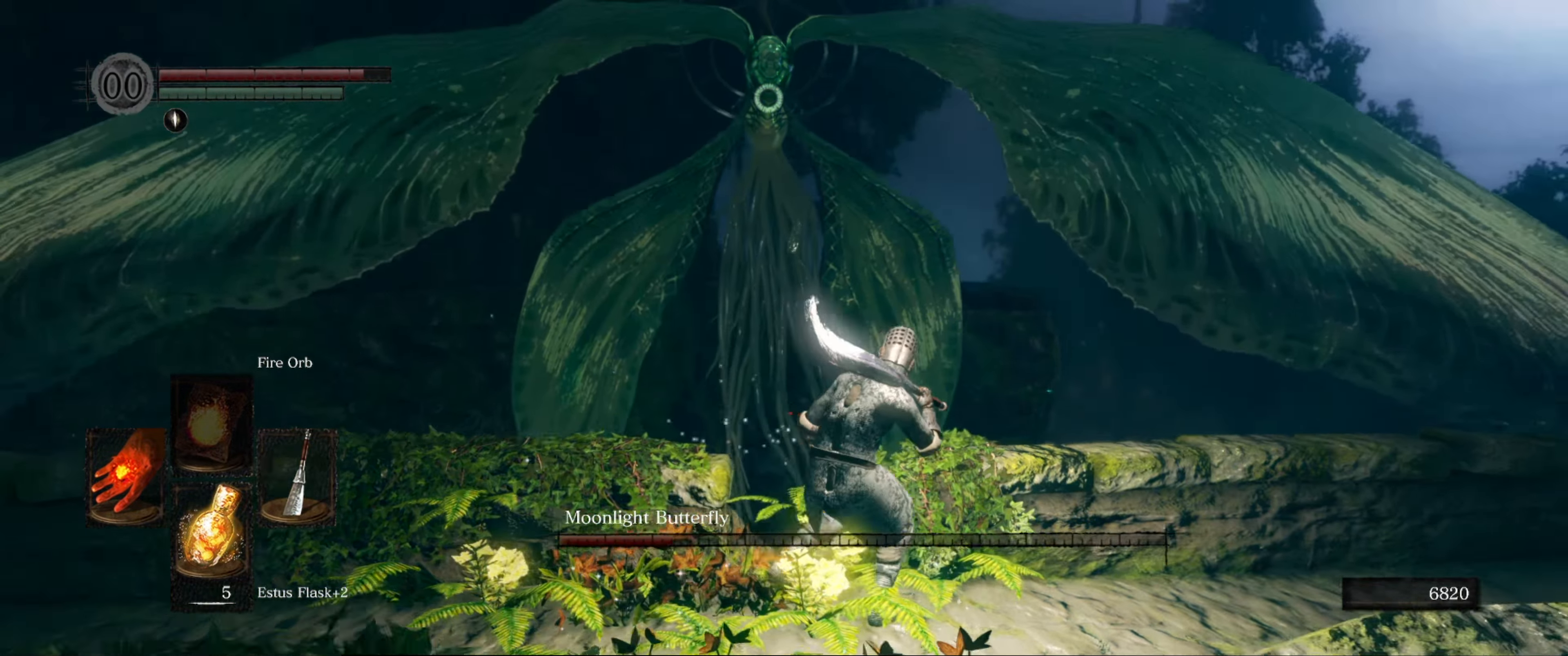
{"buttons": ["Y"], "left_stick": "right", "right_stick": "center", "events": [[383, "Y", "down"]]}
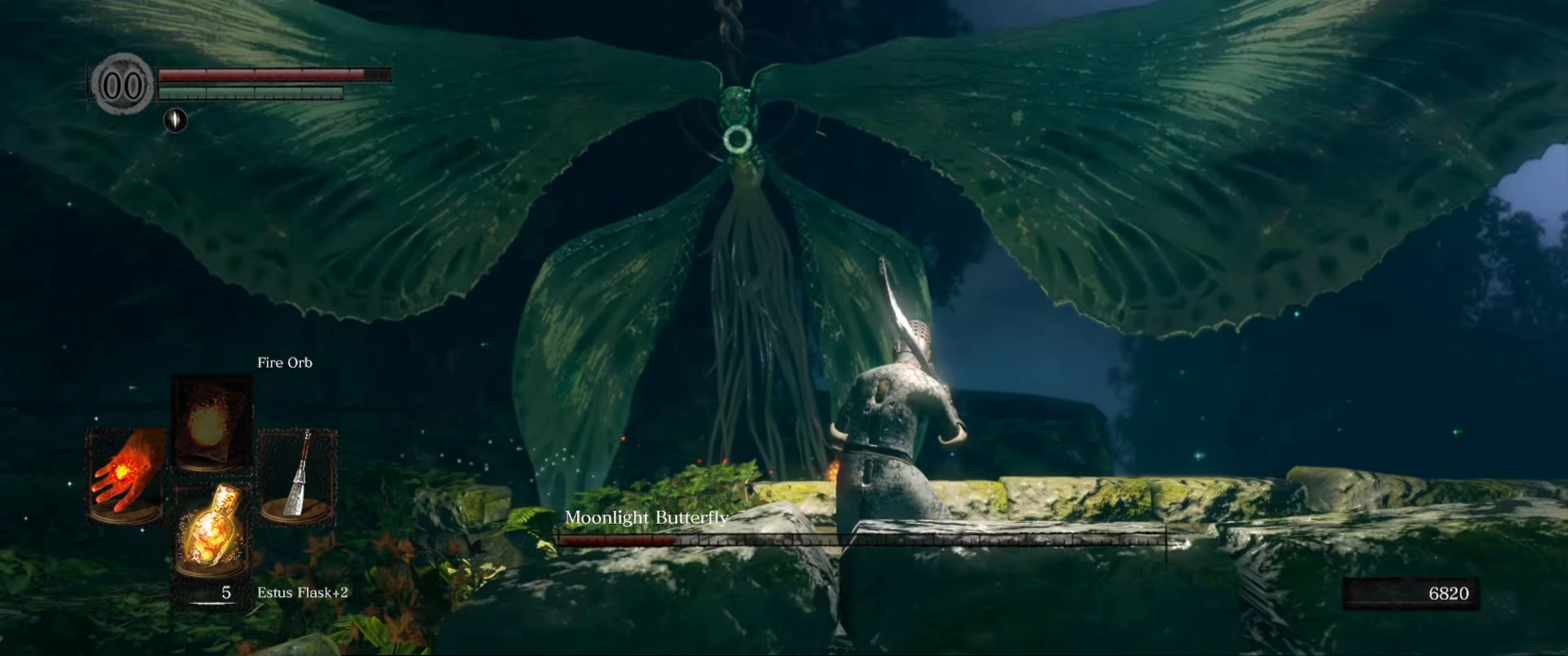
{"buttons": [], "left_stick": "right", "right_stick": "center", "events": [[16, "Y", "up"], [16, "left_stick", "center"], [200, "left_stick", "left"], [500, "left_stick", "right"]]}
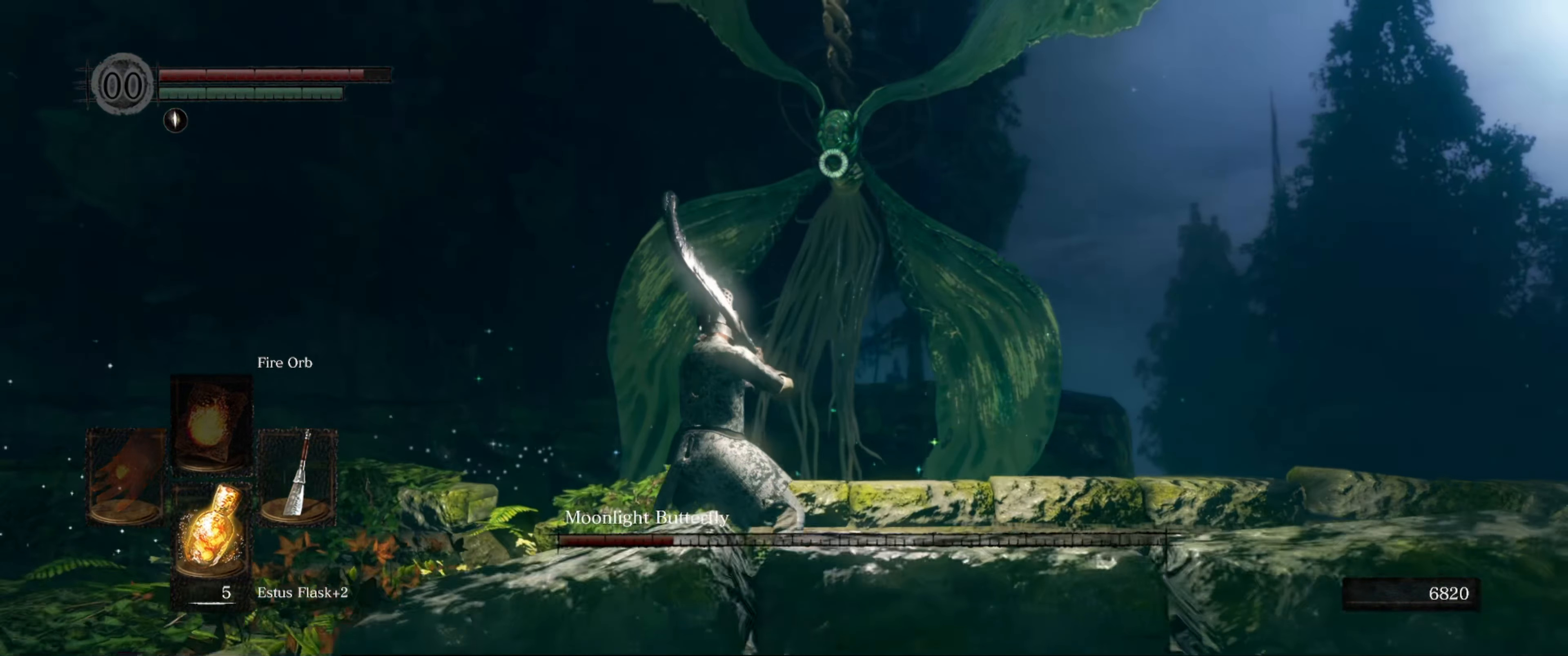
{"buttons": [], "left_stick": "right", "right_stick": "center", "events": []}
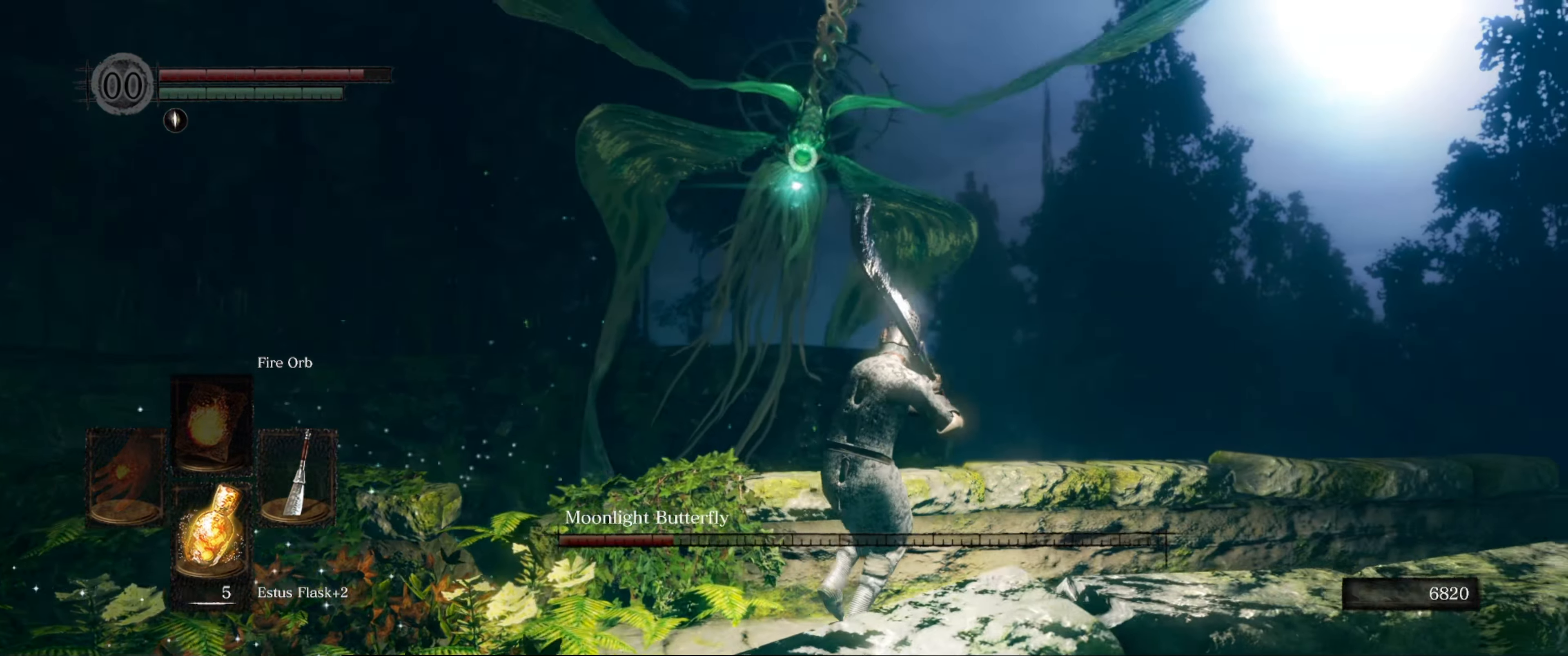
{"buttons": [], "left_stick": "right", "right_stick": "center", "events": []}
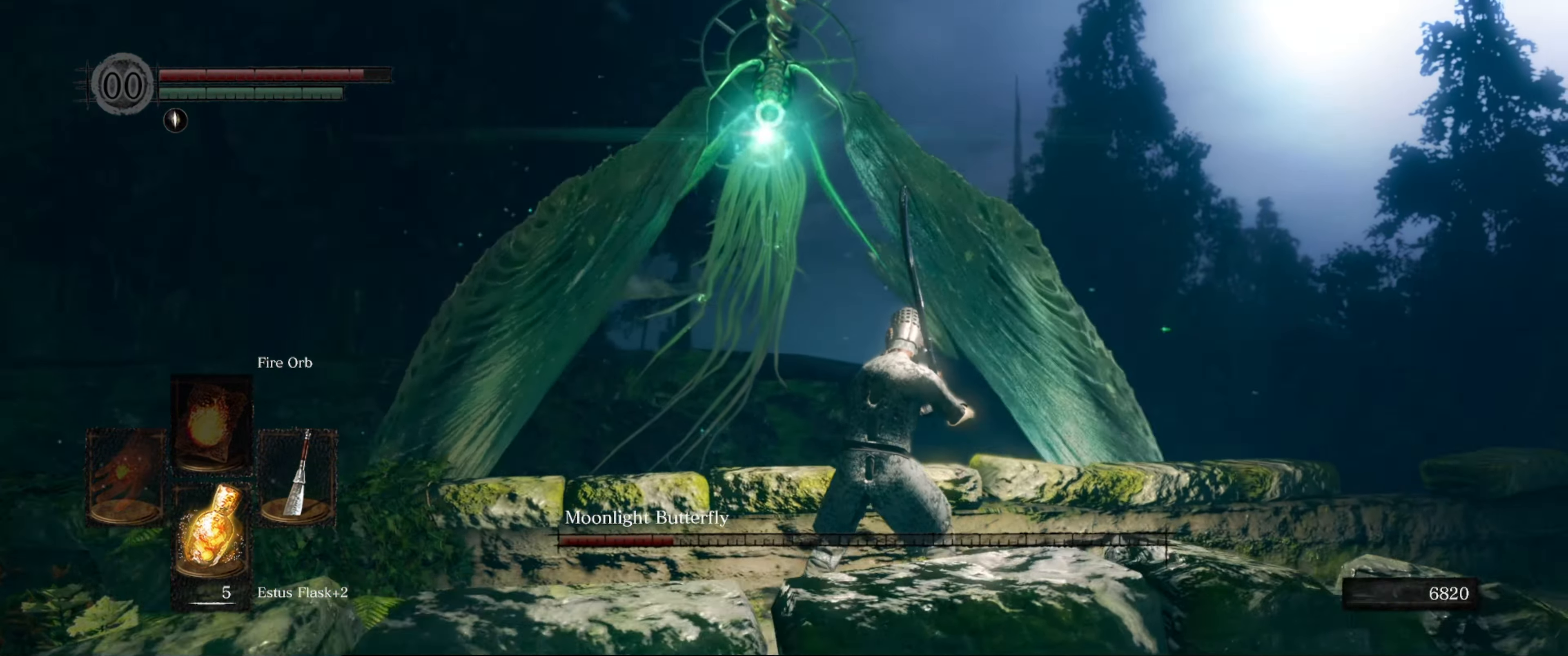
{"buttons": [], "left_stick": "right", "right_stick": "center", "events": []}
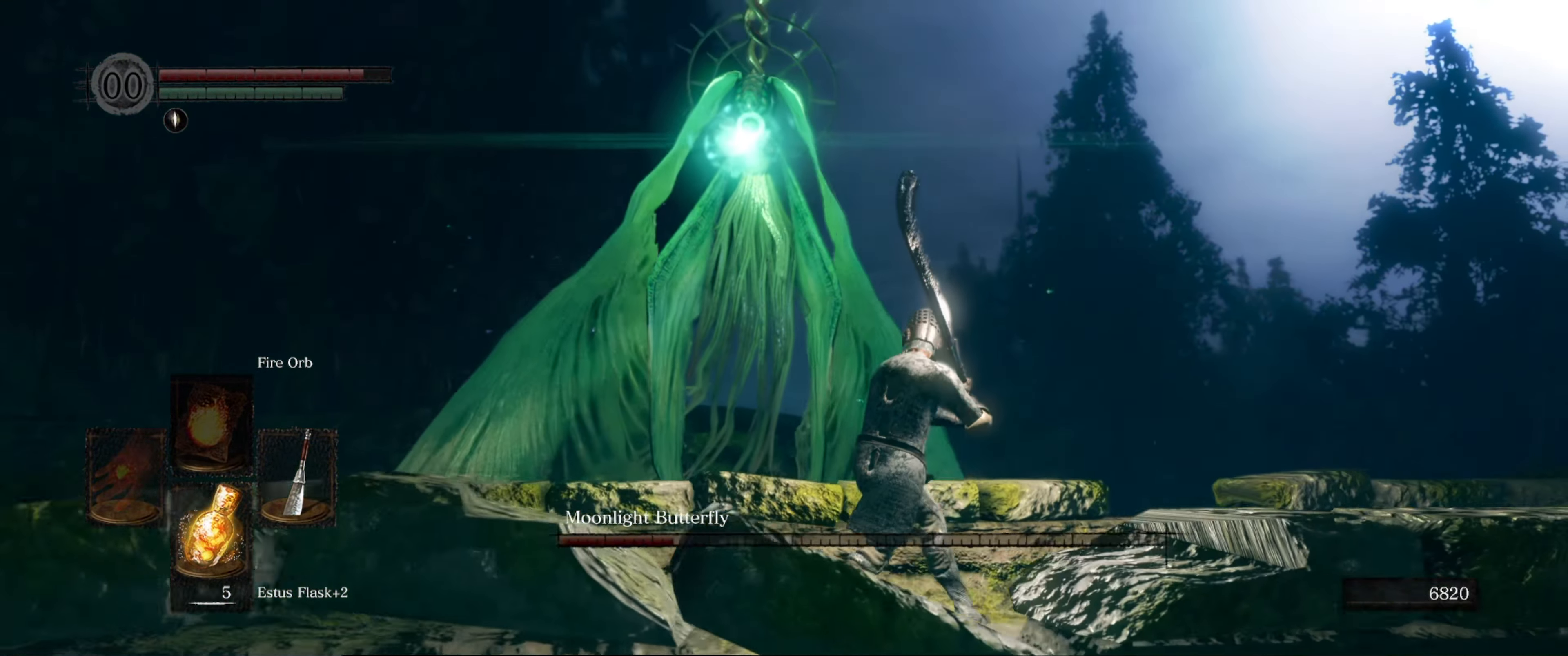
{"buttons": [], "left_stick": "left", "right_stick": "center", "events": [[383, "left_stick", "left"], [416, "B", "down"], [483, "B", "up"]]}
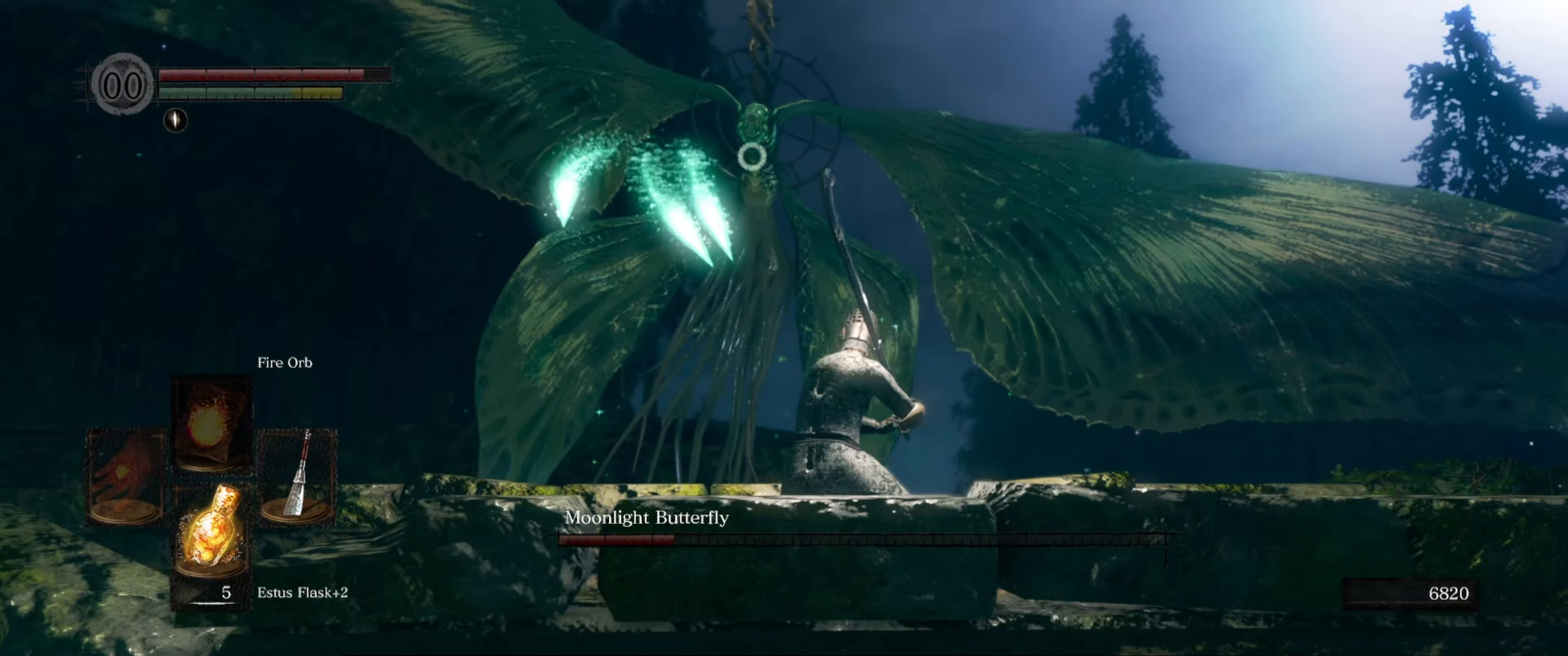
{"buttons": [], "left_stick": "center", "right_stick": "center", "events": [[200, "left_stick", "center"]]}
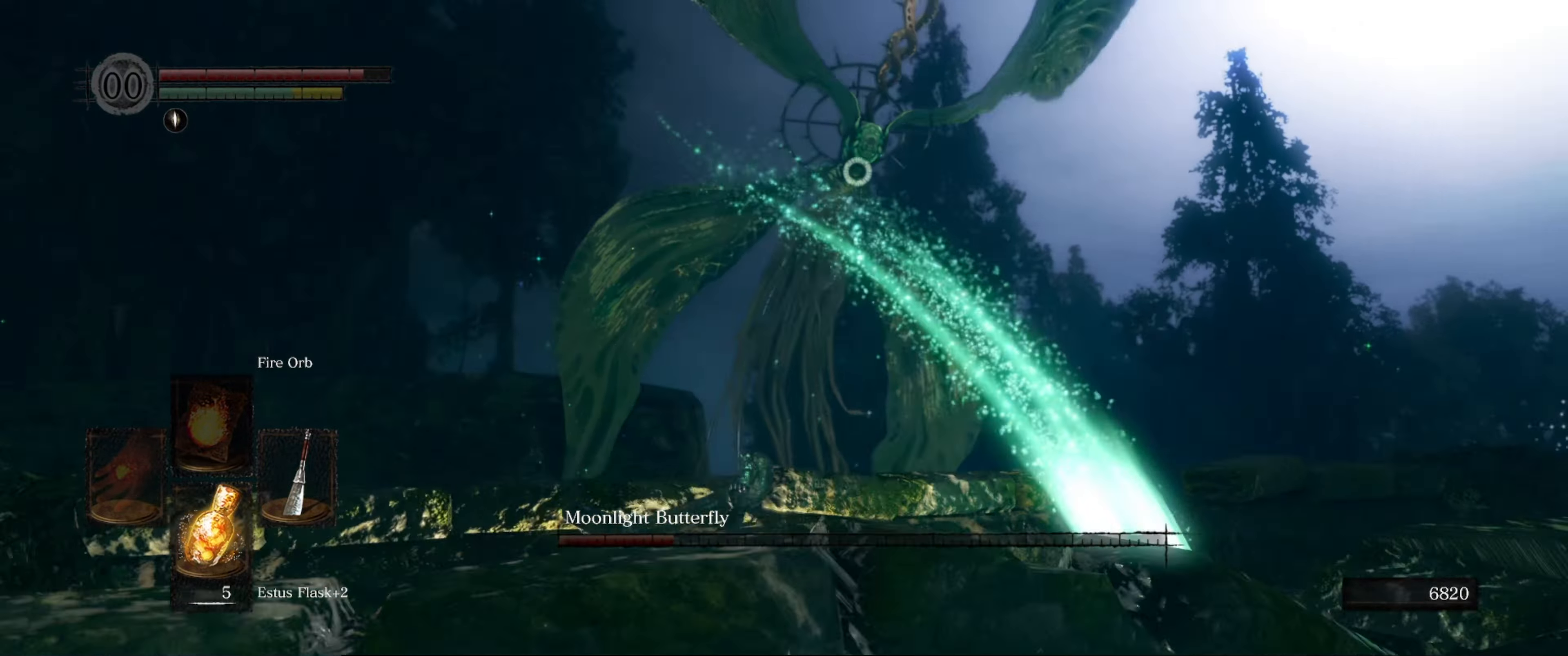
{"buttons": [], "left_stick": "up-right", "right_stick": "center", "events": [[33, "left_stick", "right"], [400, "left_stick", "up-right"]]}
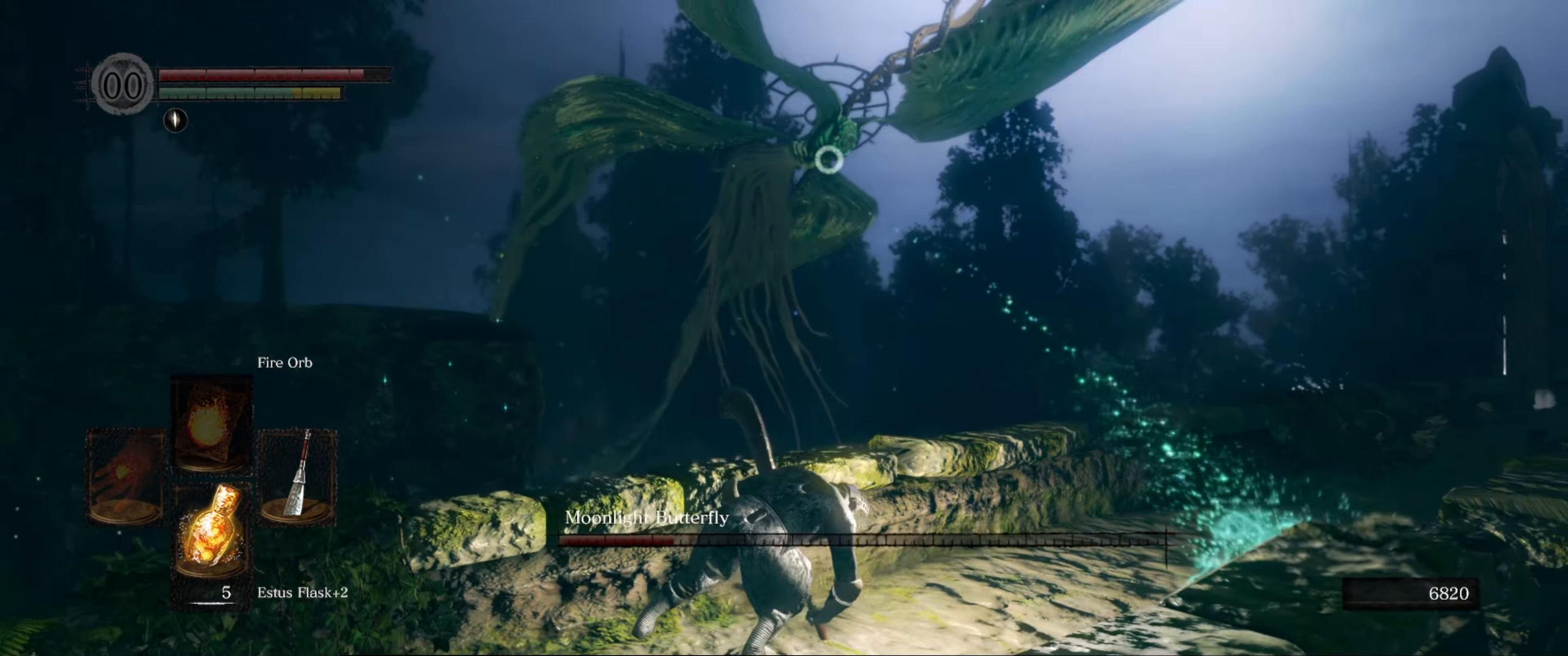
{"buttons": [], "left_stick": "up-right", "right_stick": "center", "events": []}
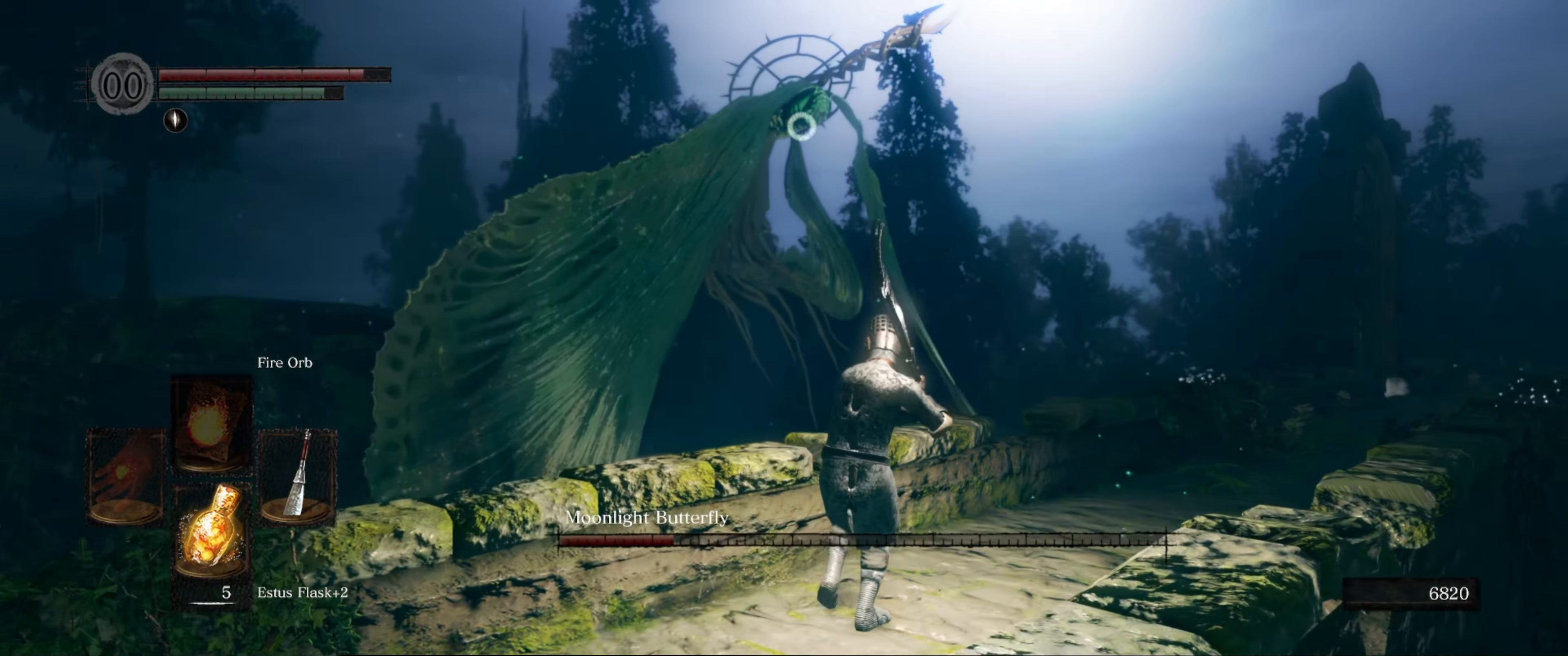
{"buttons": [], "left_stick": "up-right", "right_stick": "center", "events": []}
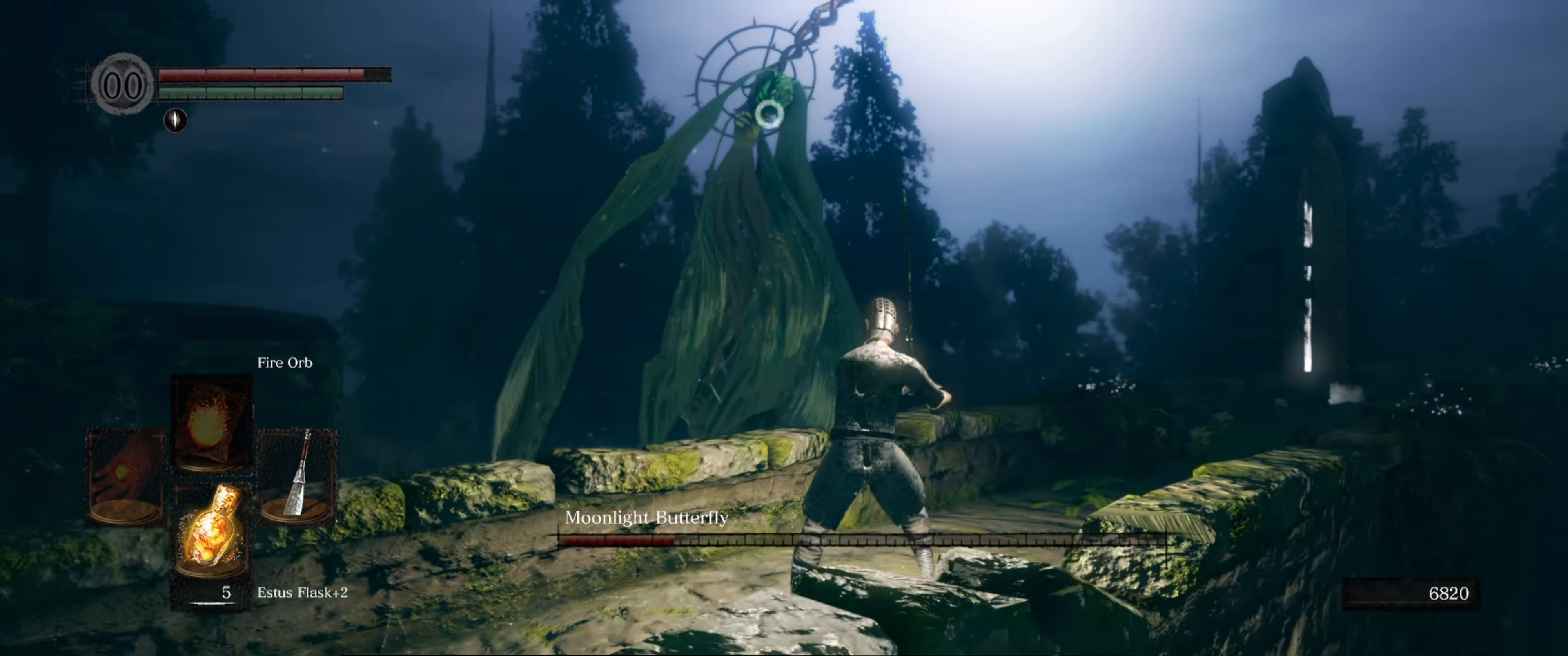
{"buttons": [], "left_stick": "up-right", "right_stick": "center", "events": []}
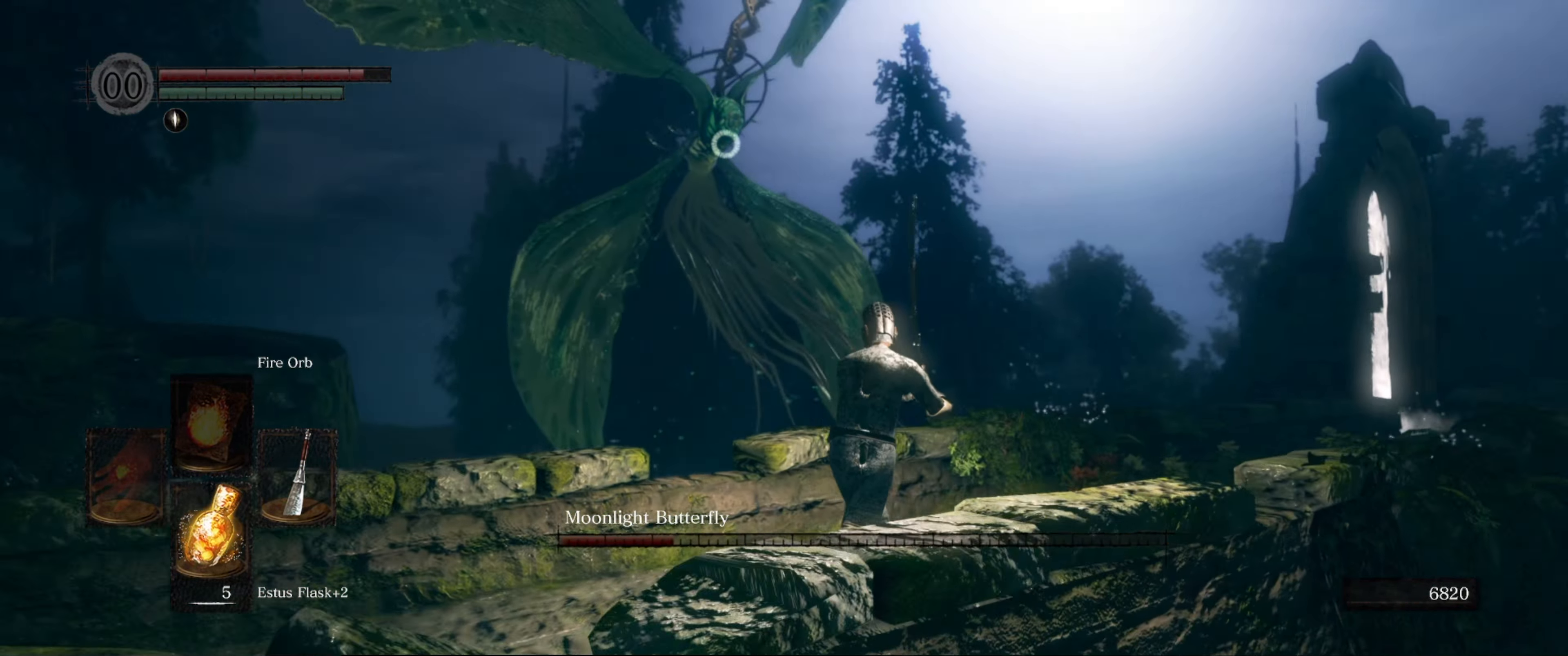
{"buttons": [], "left_stick": "up-right", "right_stick": "center", "events": []}
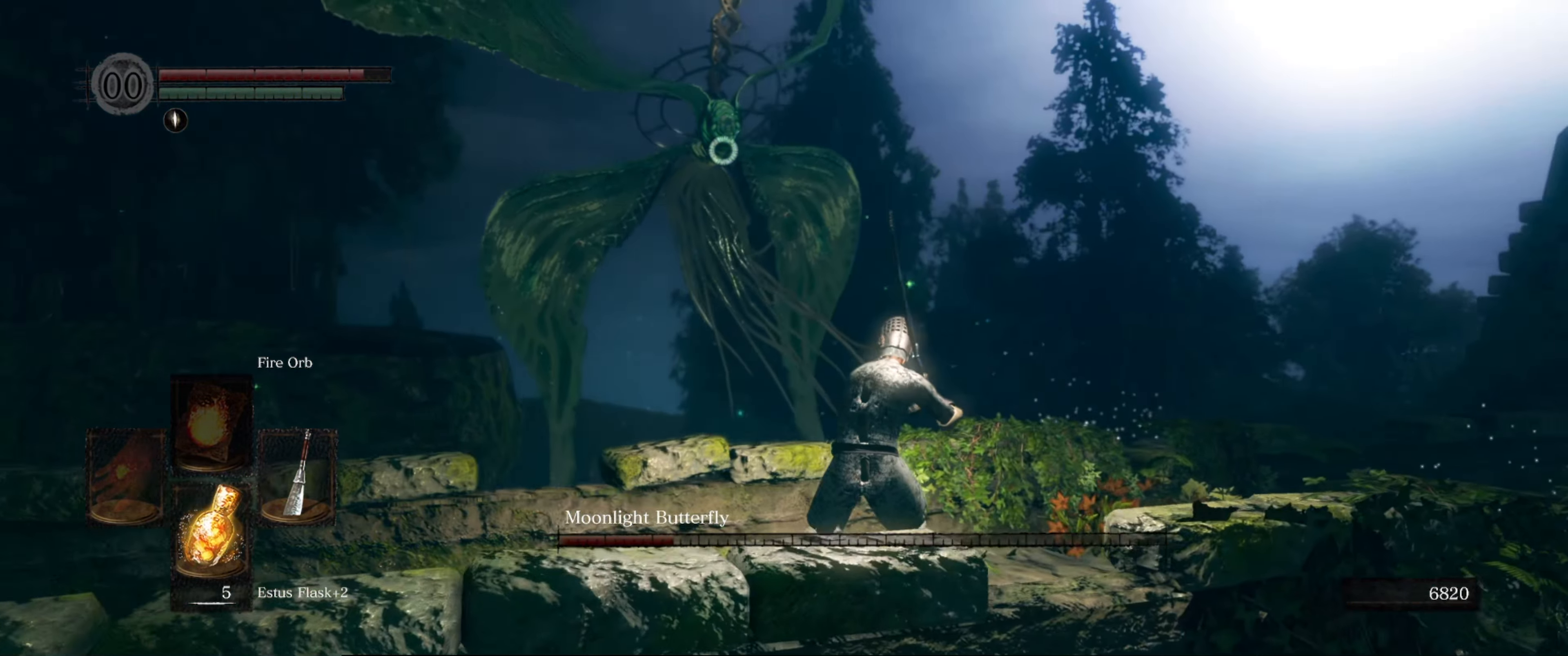
{"buttons": [], "left_stick": "up-left", "right_stick": "center", "events": [[383, "left_stick", "up-left"]]}
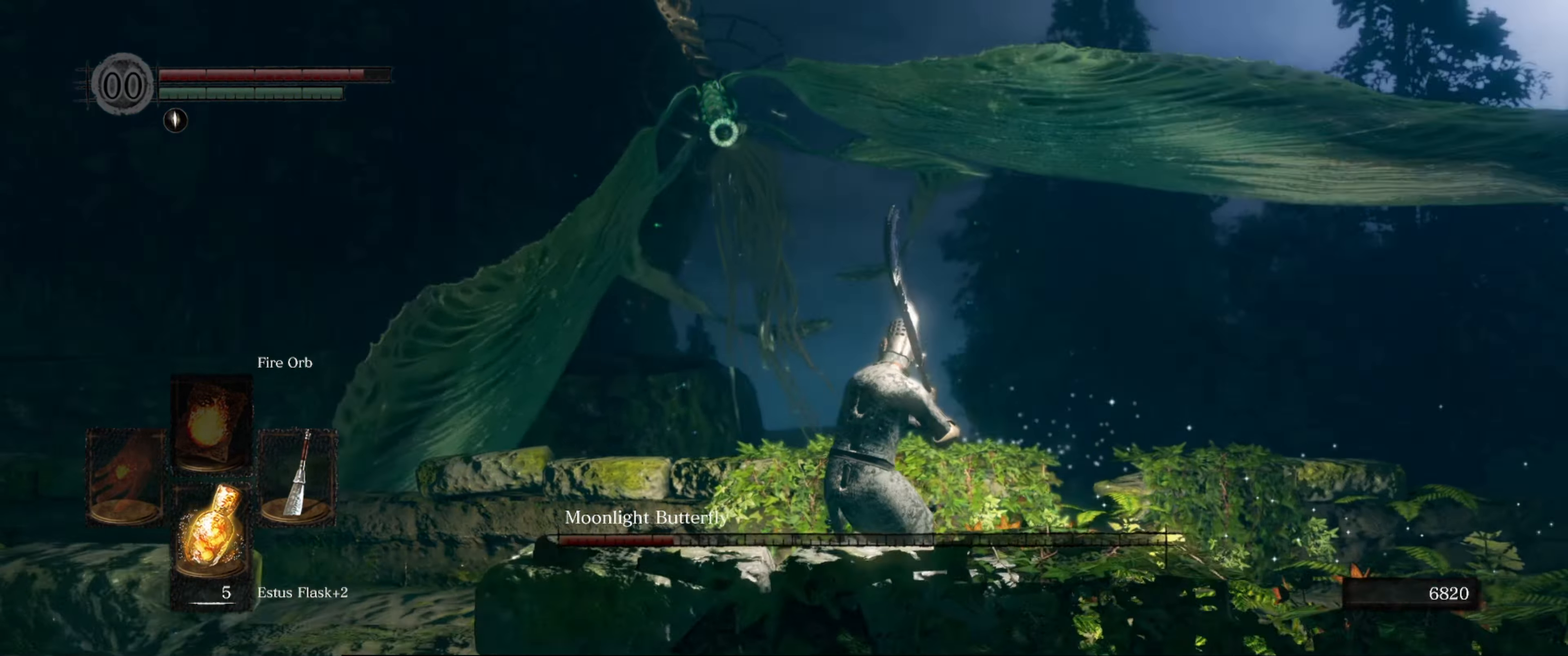
{"buttons": [], "left_stick": "up-left", "right_stick": "center", "events": []}
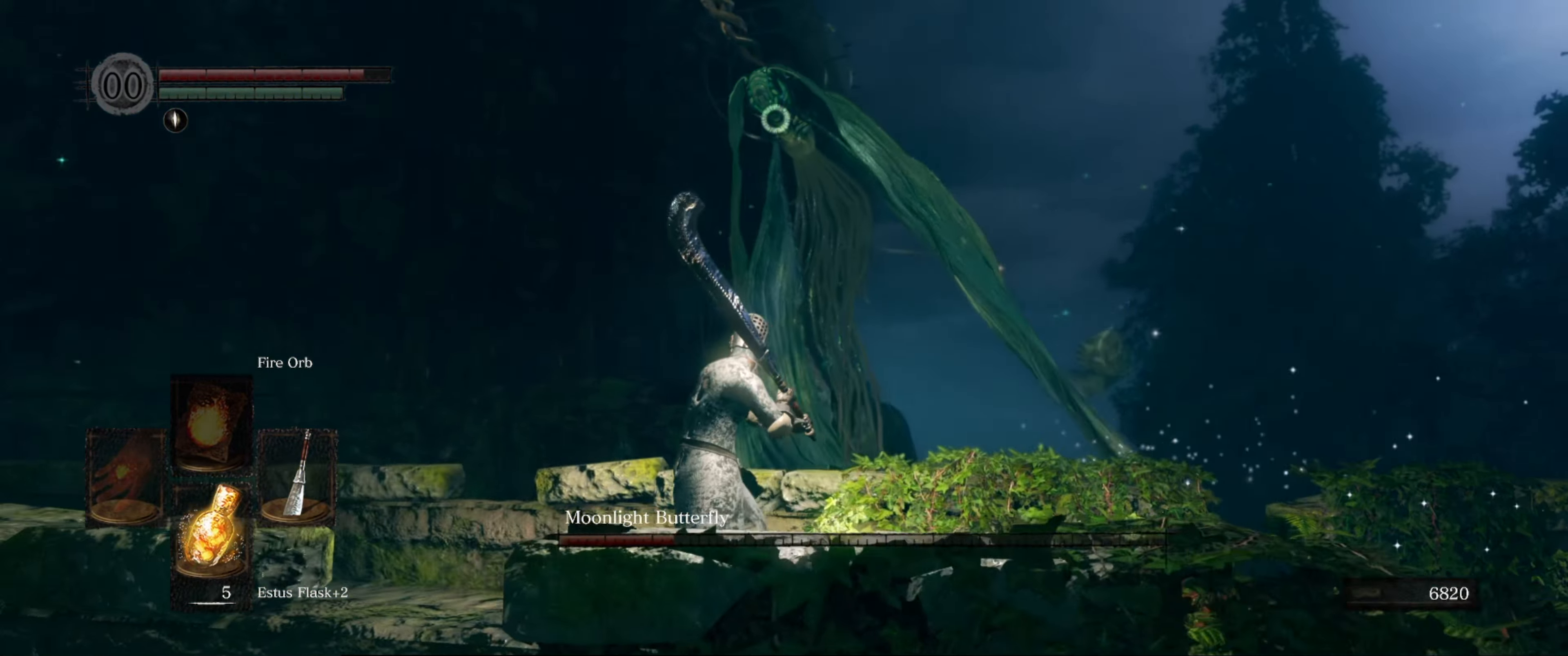
{"buttons": [], "left_stick": "right", "right_stick": "center", "events": [[267, "left_stick", "up-right"], [350, "left_stick", "right"]]}
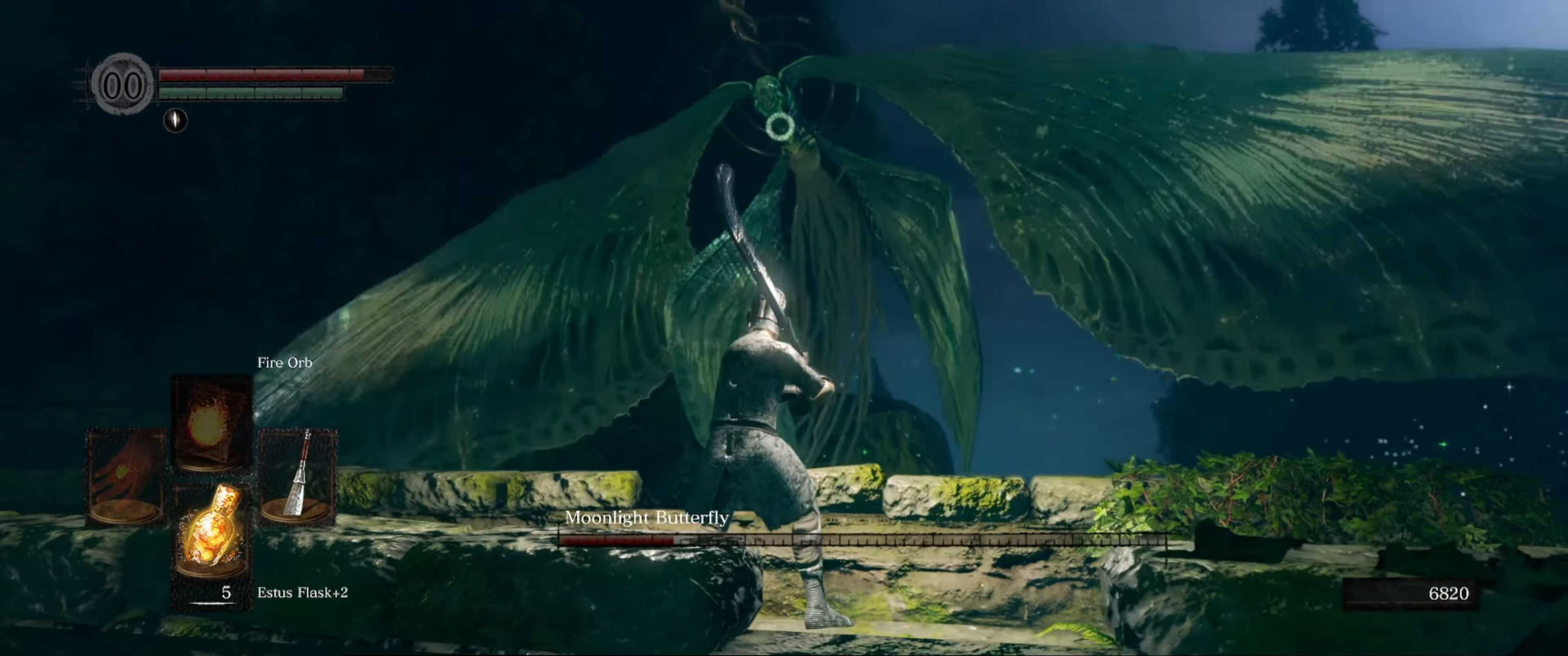
{"buttons": [], "left_stick": "left", "right_stick": "center", "events": [[17, "left_stick", "center"], [84, "left_stick", "up-left"], [150, "left_stick", "left"]]}
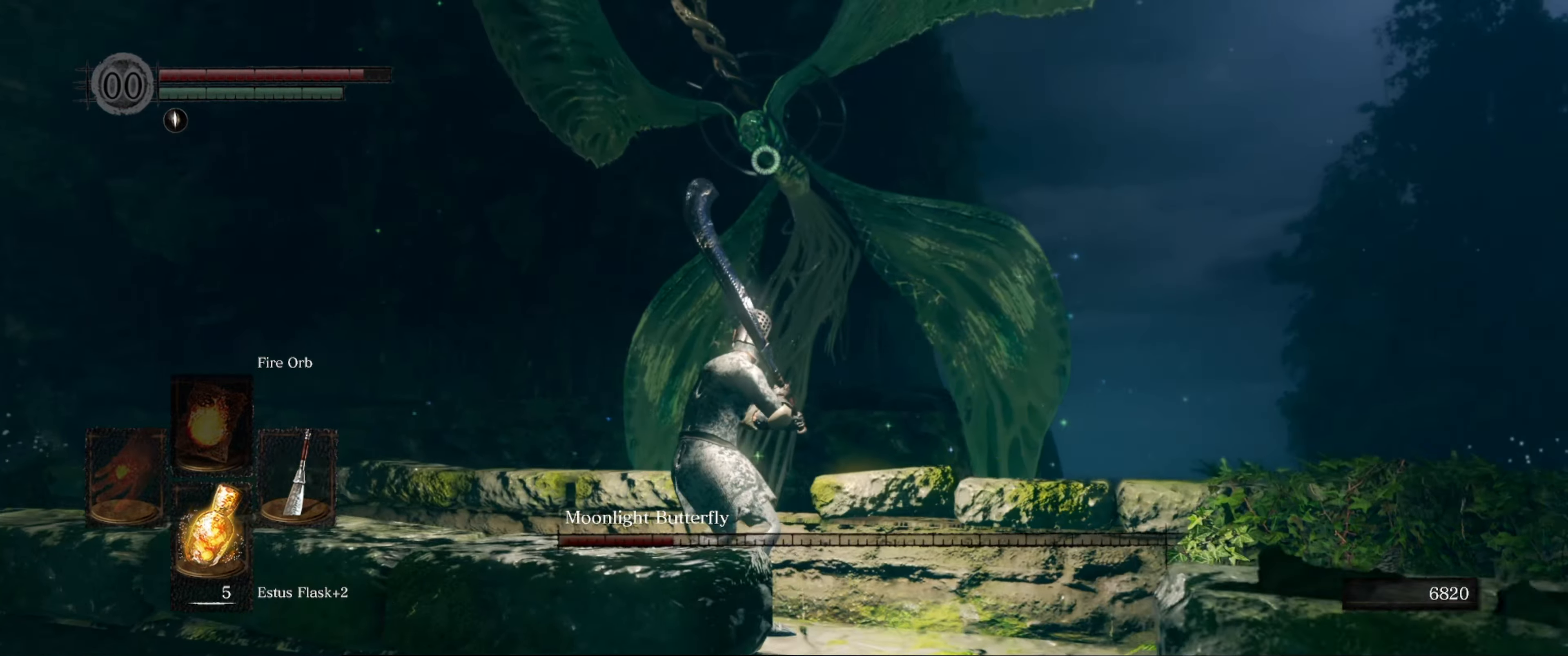
{"buttons": [], "left_stick": "left", "right_stick": "center", "events": []}
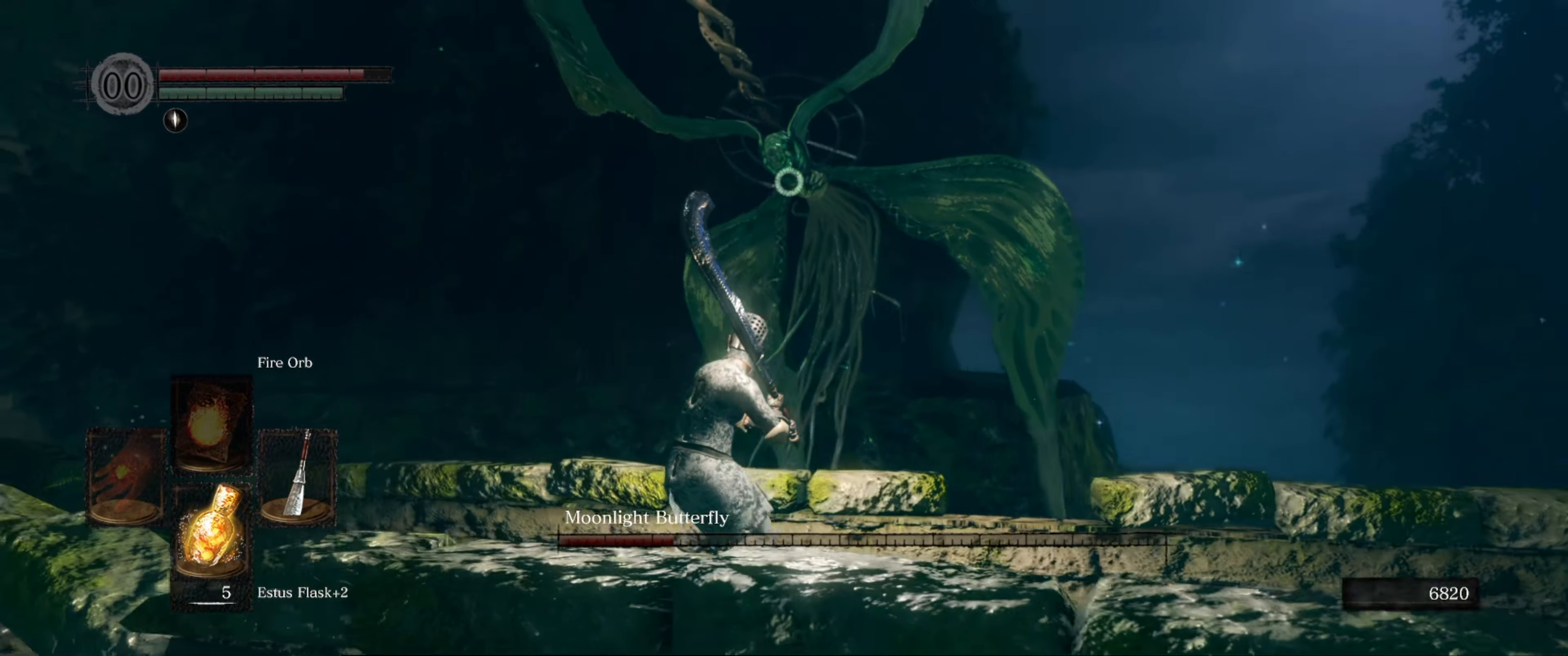
{"buttons": [], "left_stick": "left", "right_stick": "center", "events": []}
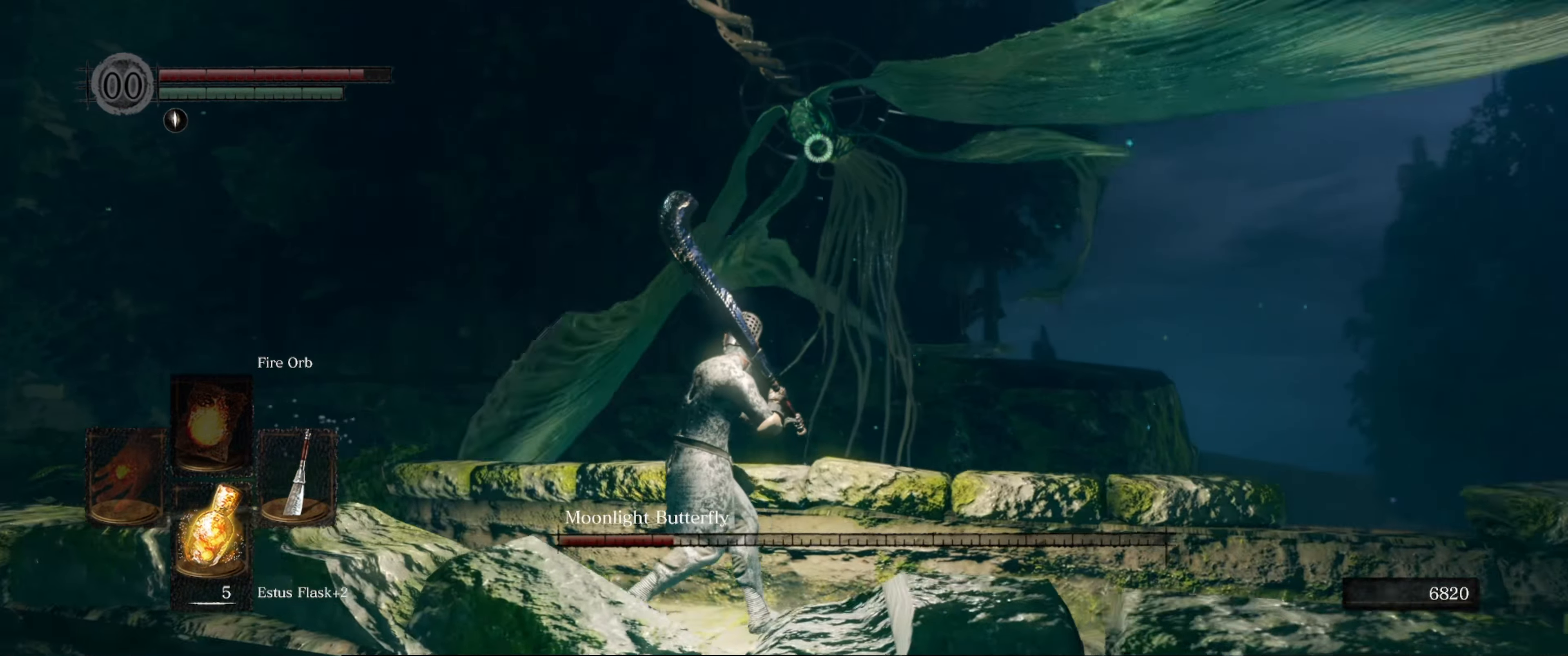
{"buttons": [], "left_stick": "up-left", "right_stick": "center", "events": [[134, "left_stick", "up"], [184, "left_stick", "right"], [350, "left_stick", "up-left"]]}
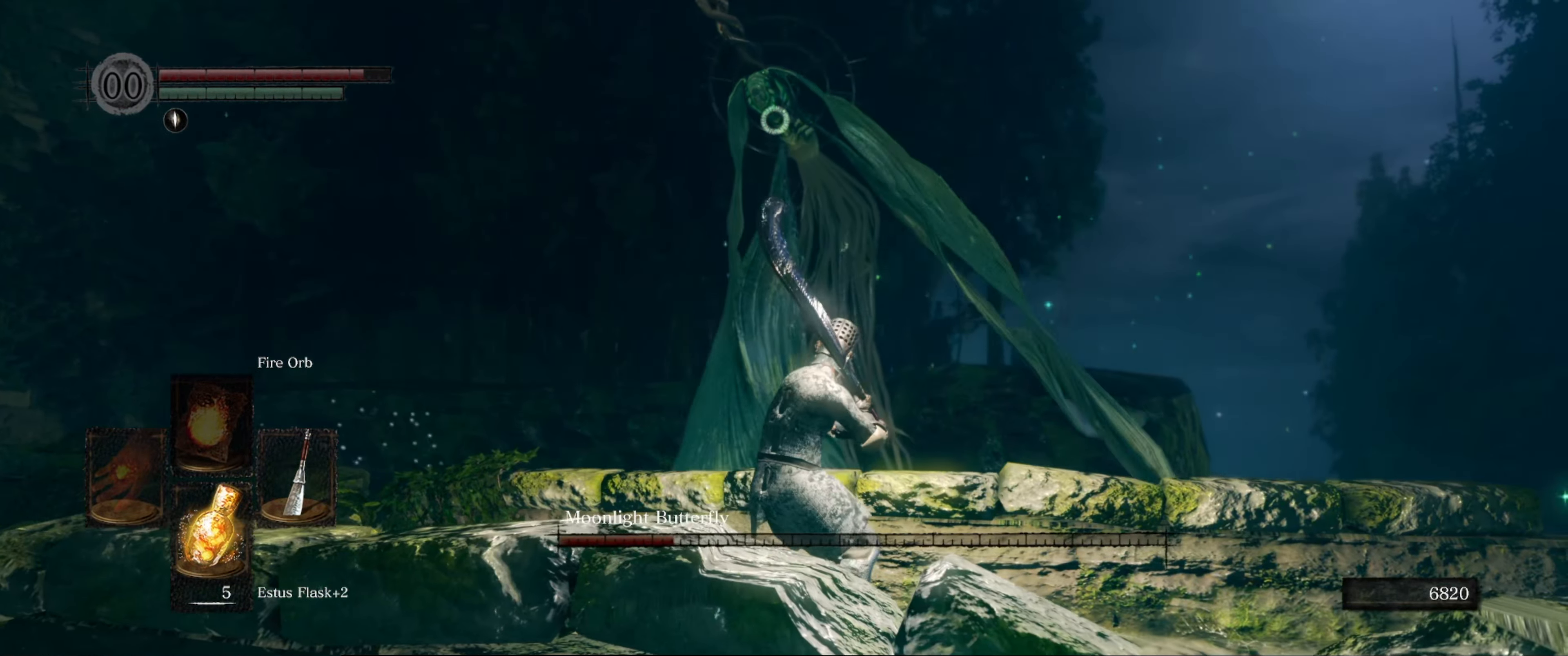
{"buttons": [], "left_stick": "up-left", "right_stick": "center", "events": []}
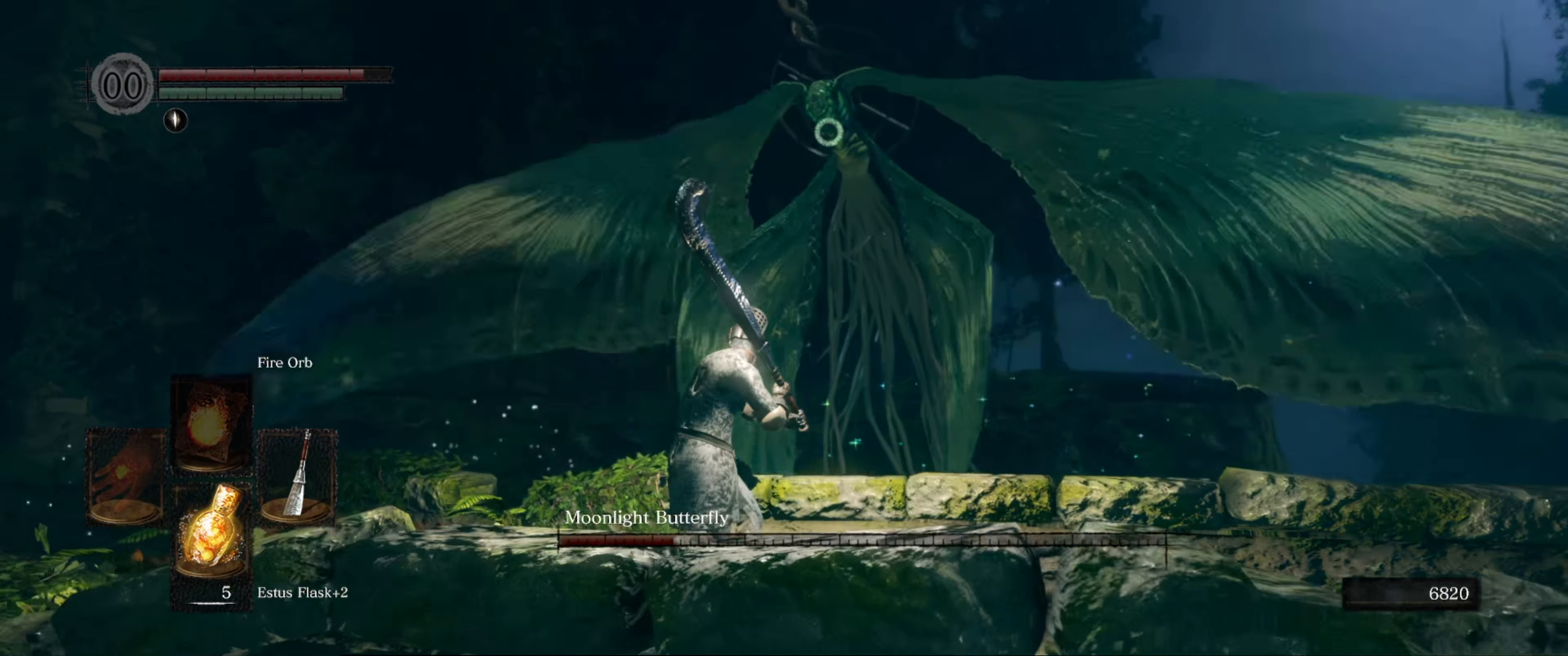
{"buttons": [], "left_stick": "right", "right_stick": "center", "events": [[367, "left_stick", "up-right"], [484, "left_stick", "right"]]}
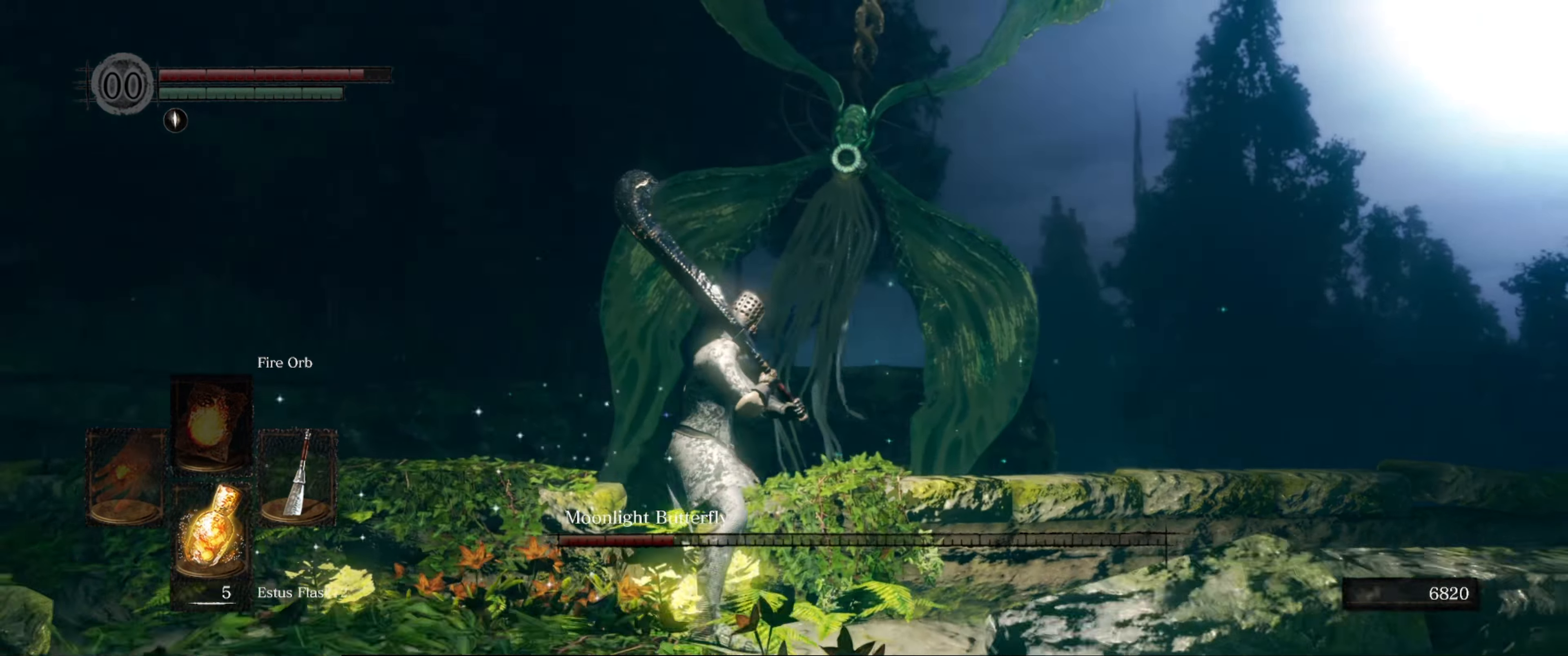
{"buttons": [], "left_stick": "right", "right_stick": "center", "events": []}
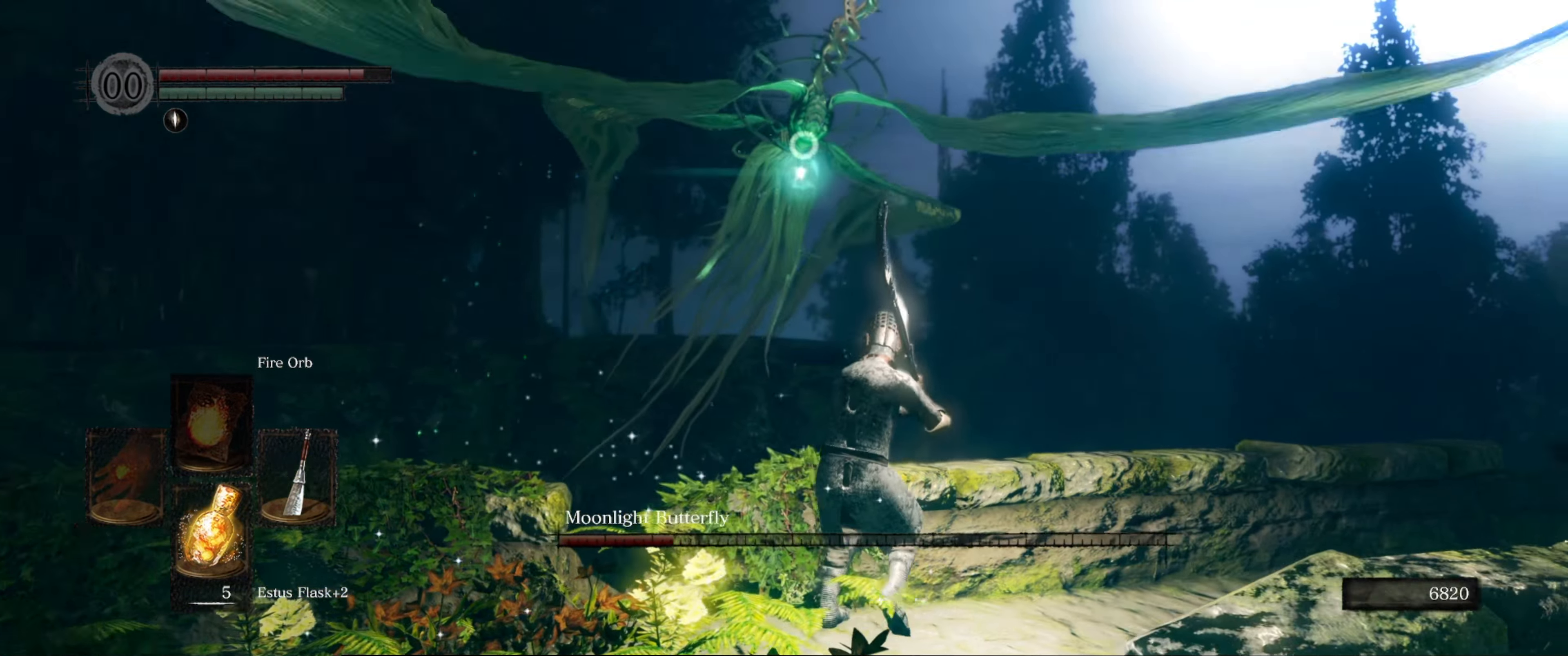
{"buttons": [], "left_stick": "right", "right_stick": "center", "events": []}
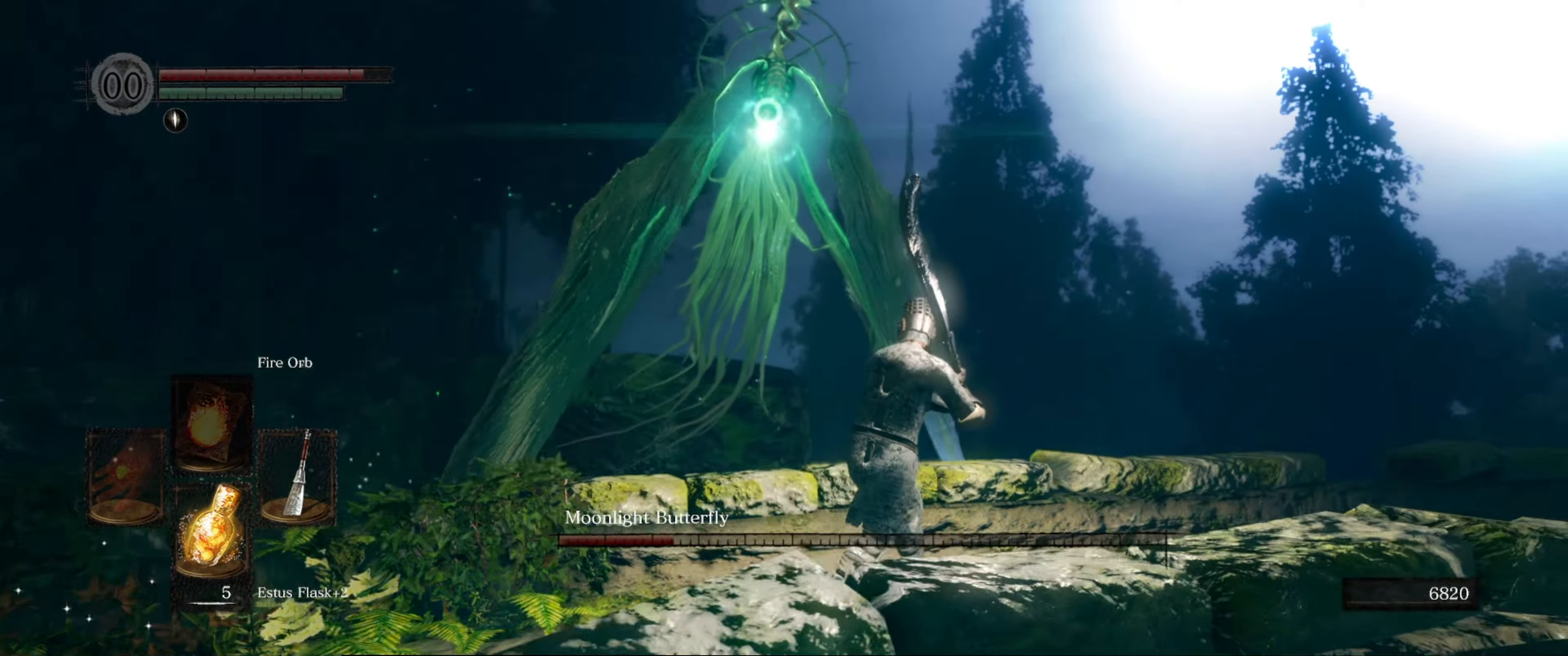
{"buttons": [], "left_stick": "left", "right_stick": "center", "events": [[50, "left_stick", "left"]]}
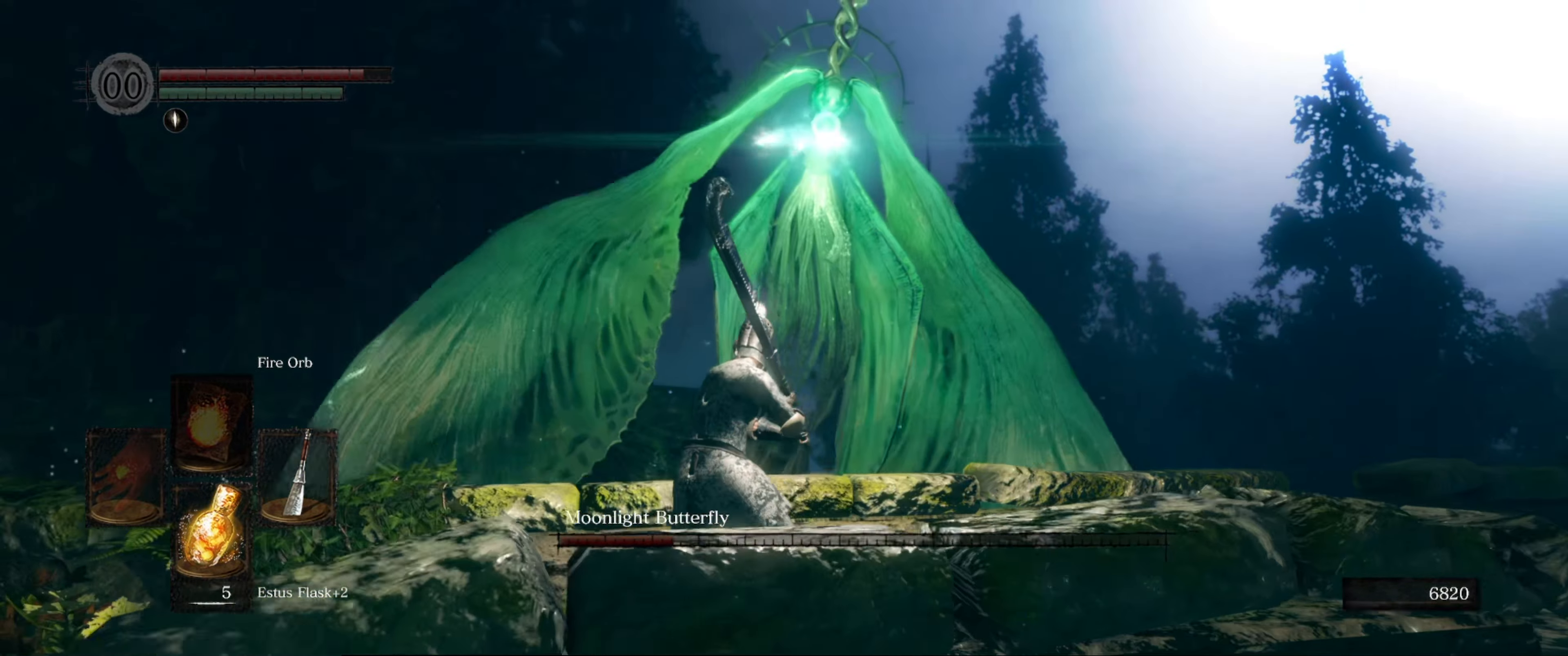
{"buttons": [], "left_stick": "center", "right_stick": "center", "events": [[150, "B", "down"], [266, "B", "up"], [350, "left_stick", "center"]]}
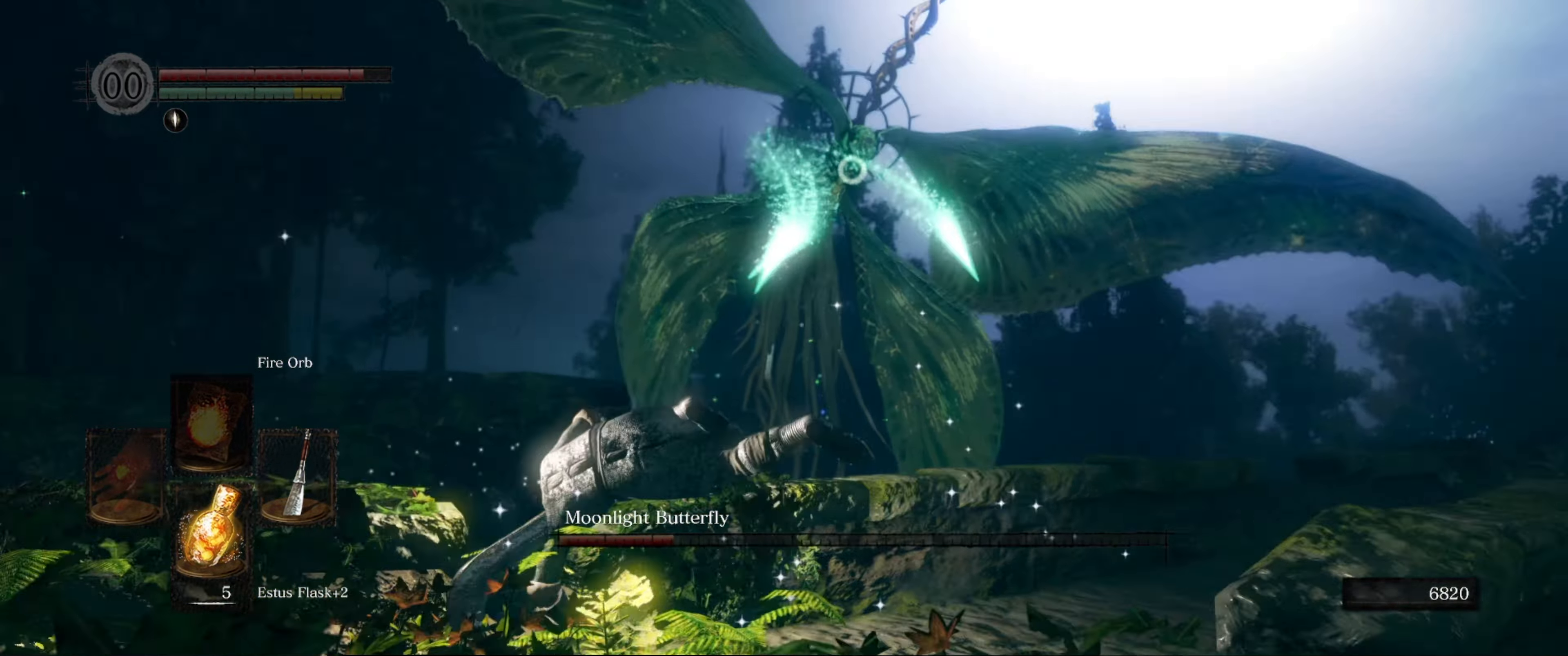
{"buttons": ["B"], "left_stick": "up-right", "right_stick": "center", "events": [[383, "left_stick", "up-right"], [450, "B", "down"]]}